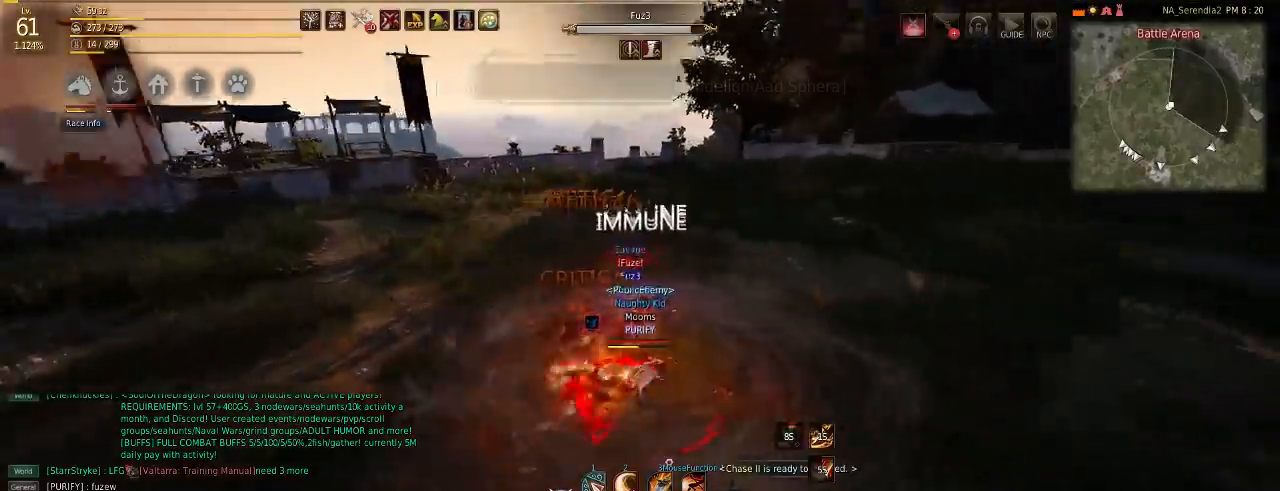
Gameplay with keyboard and mouse; each line is a JSON object with the keys and mouse buttons held at the frame after it. "events" lists presses ("down") and releases ("up") of "a", "c", "d", "e", "f", "q", "s", "shift", "space", "tab", "w", "mouse_left" and "mouse_right" between this image and that frame as [ms after this image, input, new state], when the widget could be followed in between. "mouse_left", "mouse_right" = the "left", "right" buttons of the "mouse" list. No other keys are recorded. Mouse movement is not recorded.
{"keys": ["w"], "mouse": ["right"], "events": [[33, "c", "up"], [50, "s", "up"], [67, "w", "down"], [84, "mouse_right", "down"]]}
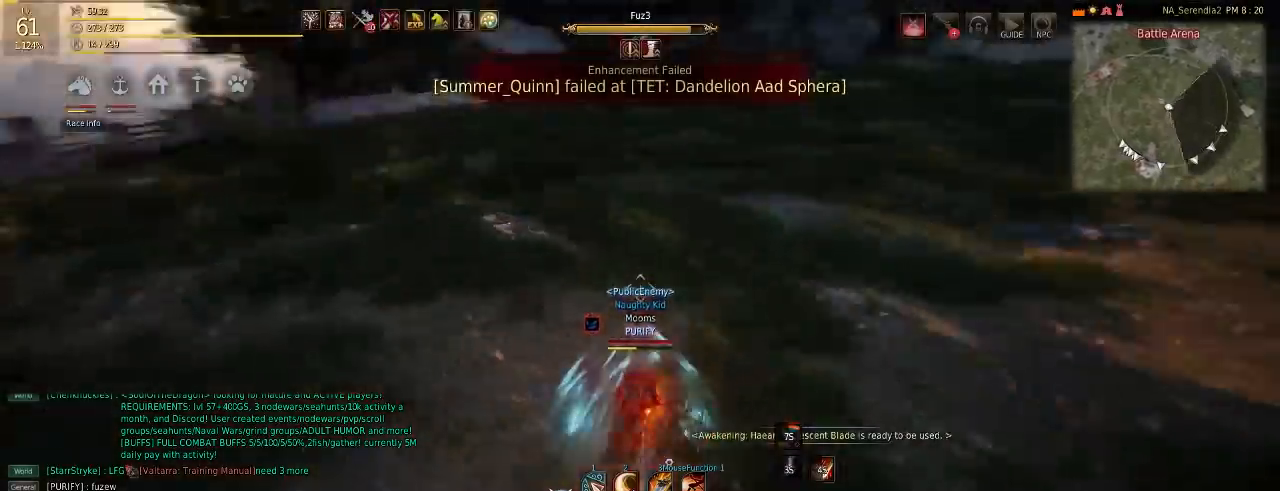
{"keys": ["w"], "mouse": [], "events": [[133, "c", "down"], [200, "mouse_right", "up"], [217, "c", "up"]]}
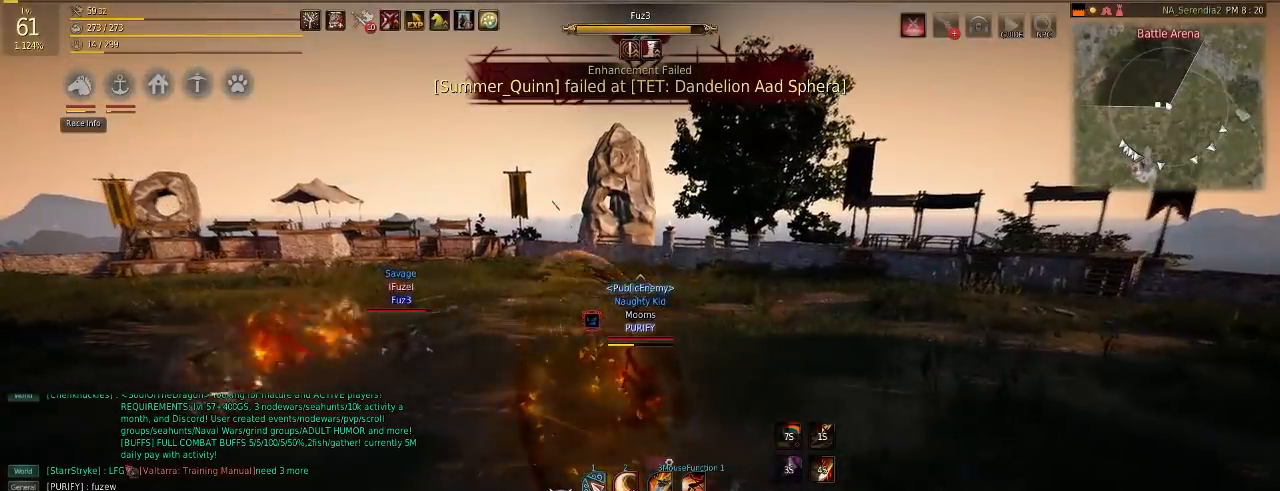
{"keys": ["w"], "mouse": ["right"], "events": [[350, "mouse_right", "down"]]}
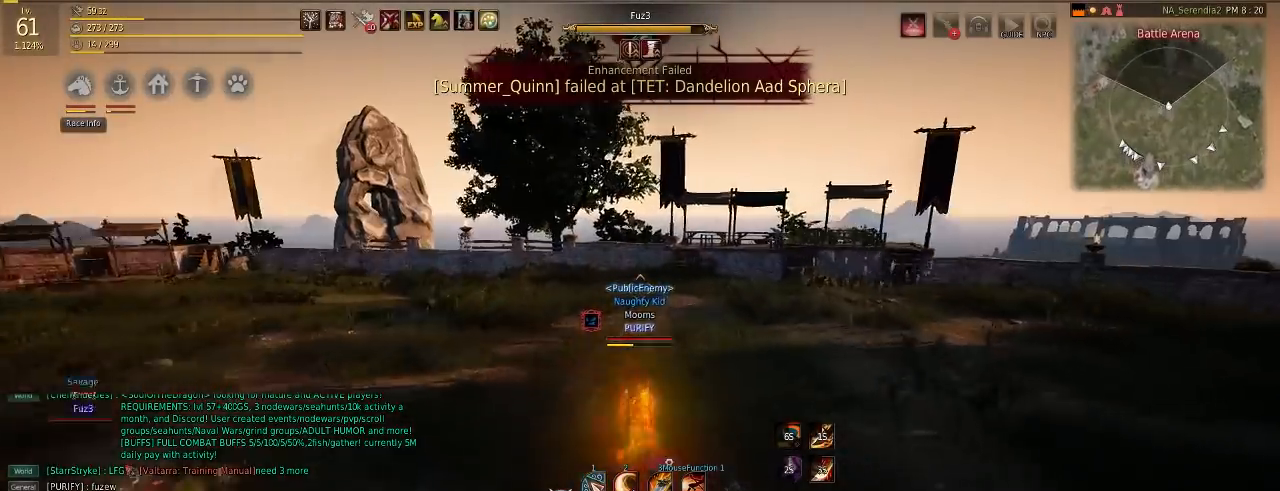
{"keys": [], "mouse": [], "events": [[417, "mouse_right", "up"], [450, "w", "up"]]}
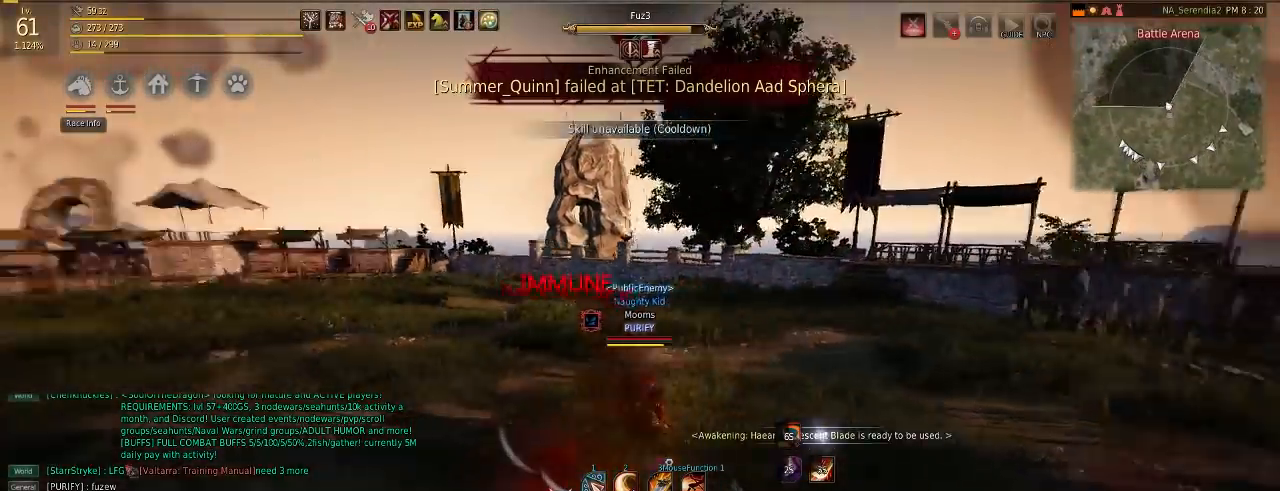
{"keys": ["w"], "mouse": ["right"], "events": [[67, "shift", "down"], [100, "e", "down"], [200, "e", "up"], [200, "shift", "up"], [284, "w", "down"], [300, "mouse_right", "down"]]}
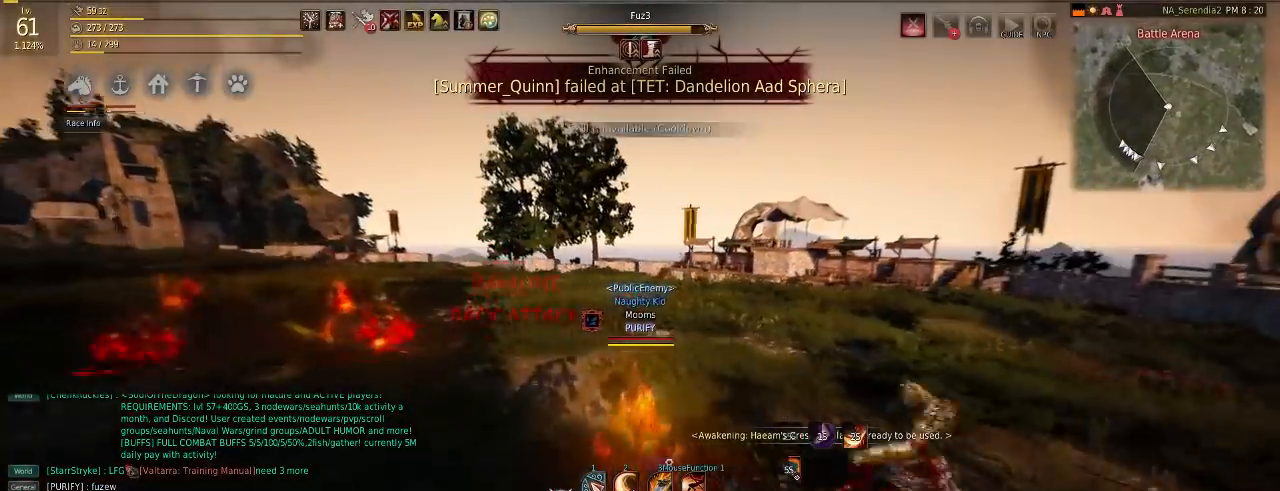
{"keys": ["s"], "mouse": [], "events": [[383, "w", "up"], [400, "mouse_right", "up"], [500, "s", "down"]]}
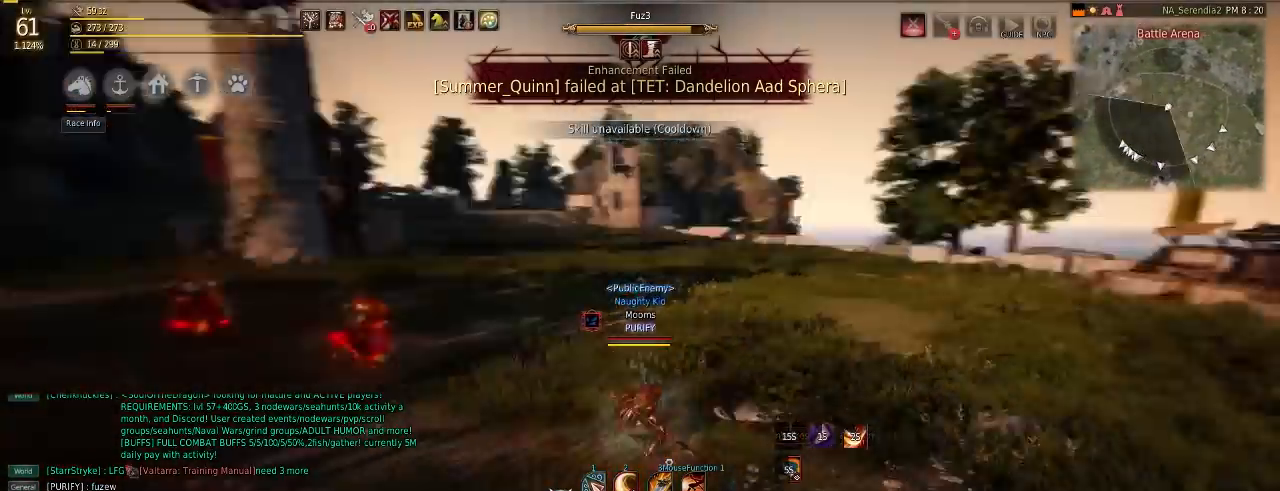
{"keys": ["d", "w"], "mouse": ["right"], "events": [[33, "mouse_right", "down"], [200, "mouse_right", "up"], [284, "s", "up"], [334, "d", "down"], [401, "w", "down"], [467, "mouse_right", "down"]]}
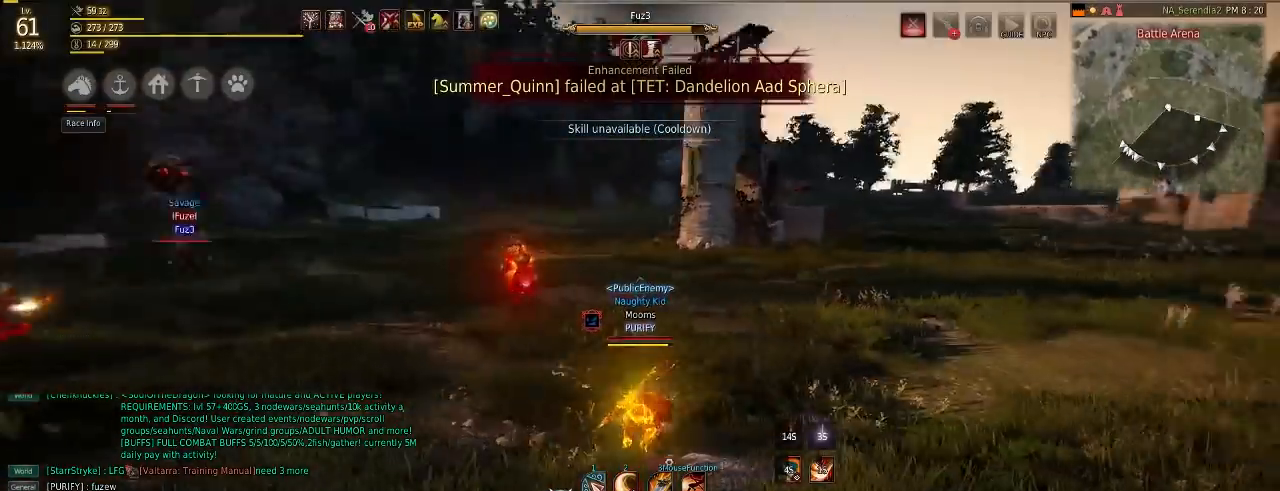
{"keys": ["s"], "mouse": [], "events": [[116, "w", "up"], [150, "mouse_right", "up"], [183, "d", "up"], [233, "s", "down"]]}
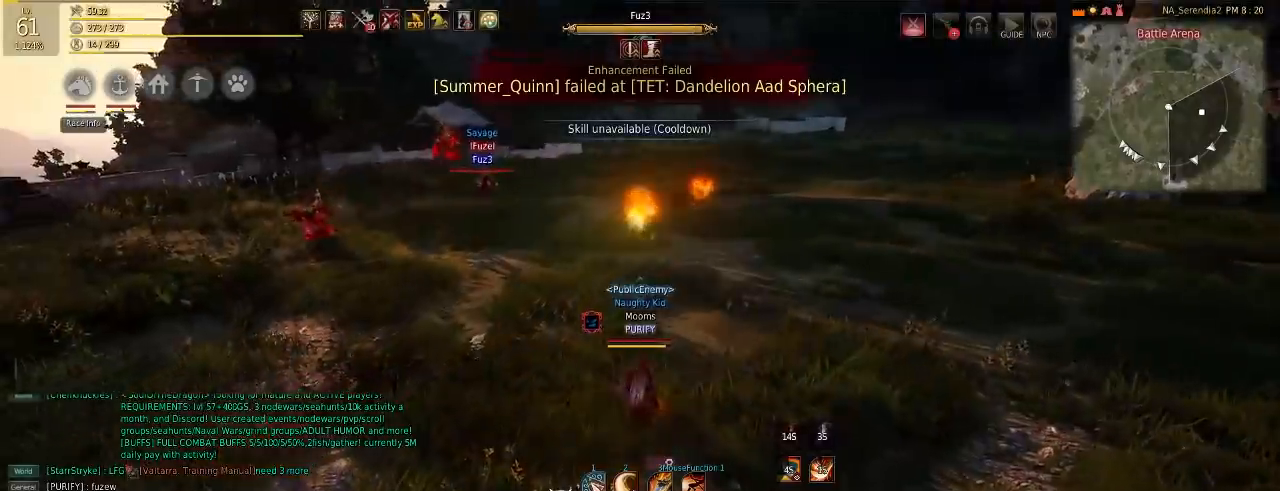
{"keys": ["s"], "mouse": [], "events": []}
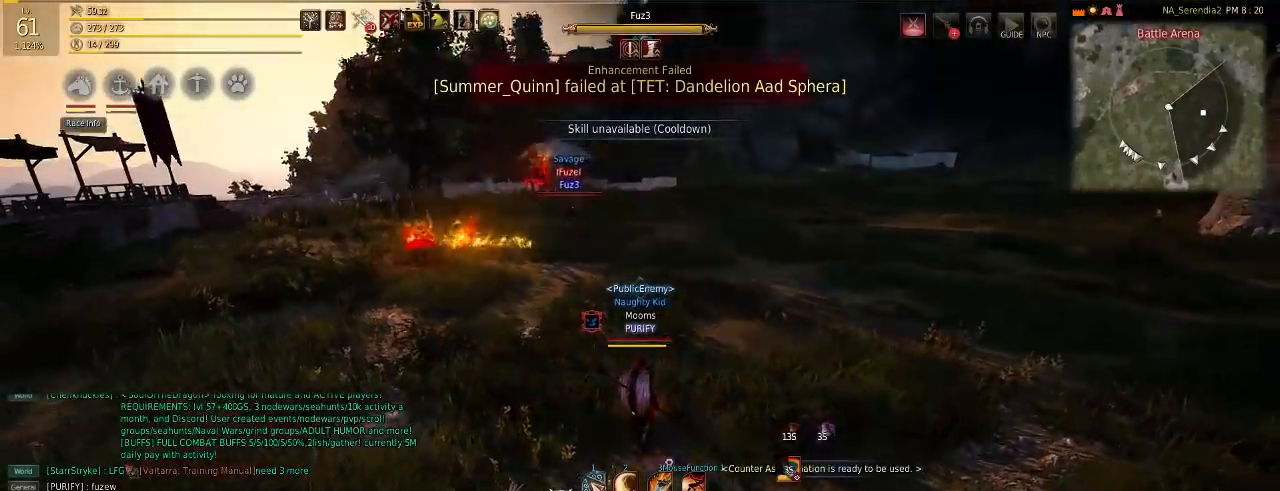
{"keys": ["a"], "mouse": [], "events": [[183, "s", "up"], [267, "a", "down"], [300, "w", "down"], [317, "mouse_right", "down"], [483, "mouse_right", "up"], [500, "w", "up"]]}
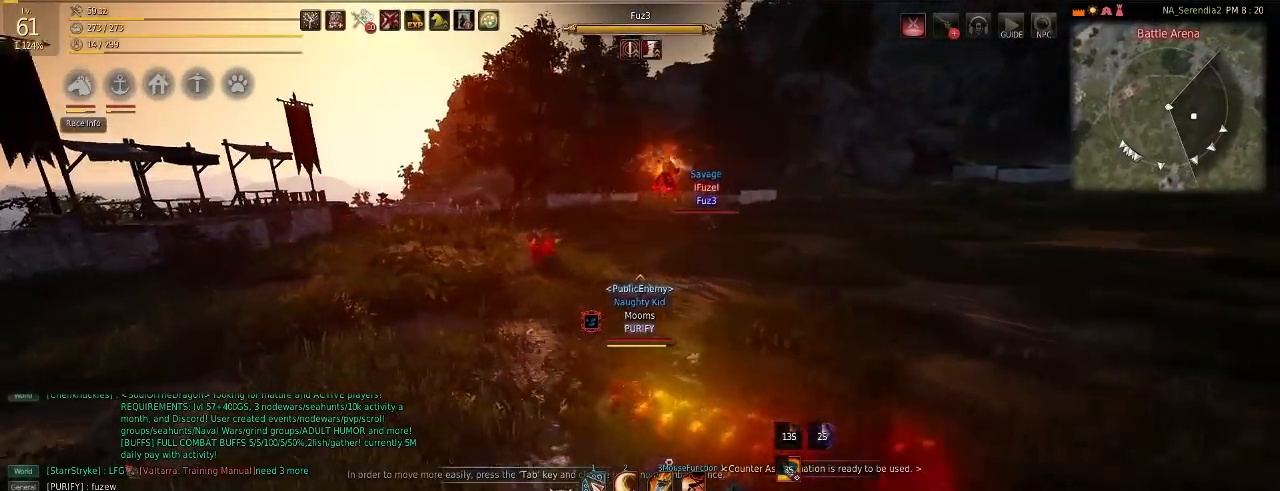
{"keys": ["s"], "mouse": [], "events": [[50, "a", "up"], [134, "s", "down"], [300, "mouse_right", "down"], [417, "mouse_right", "up"]]}
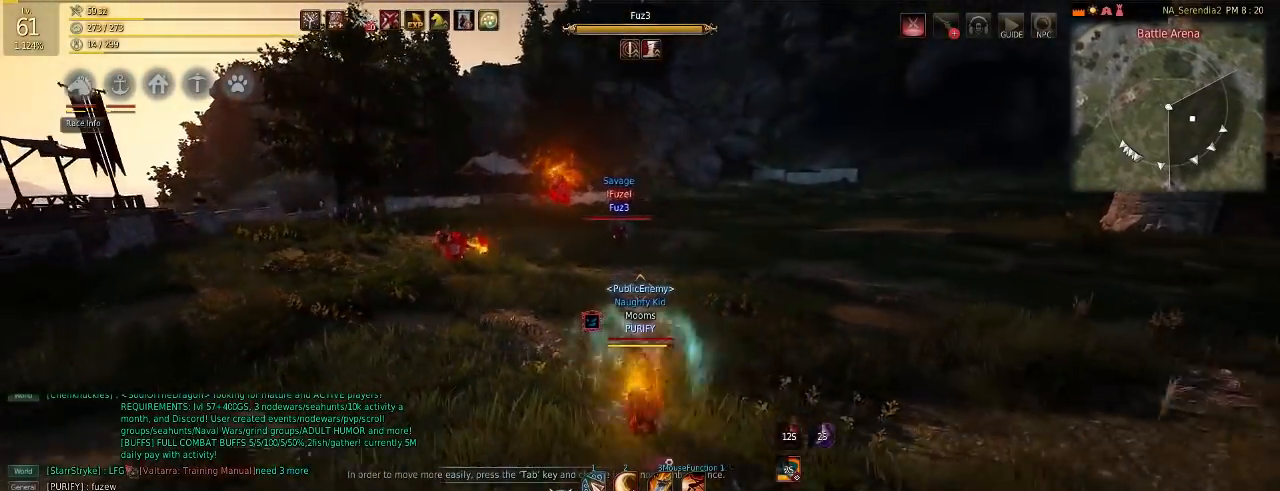
{"keys": ["s"], "mouse": [], "events": []}
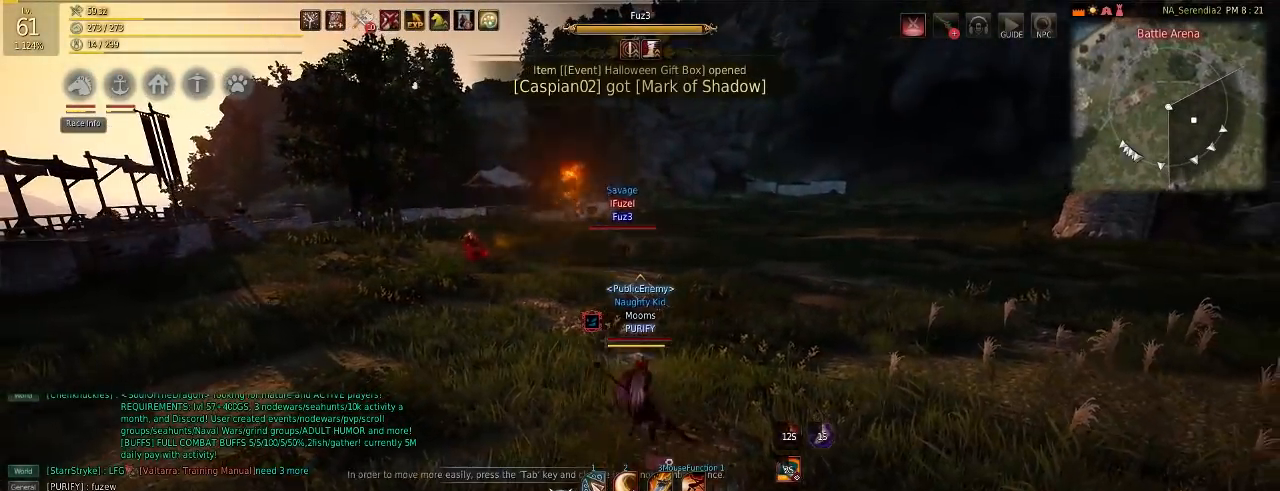
{"keys": ["s"], "mouse": [], "events": []}
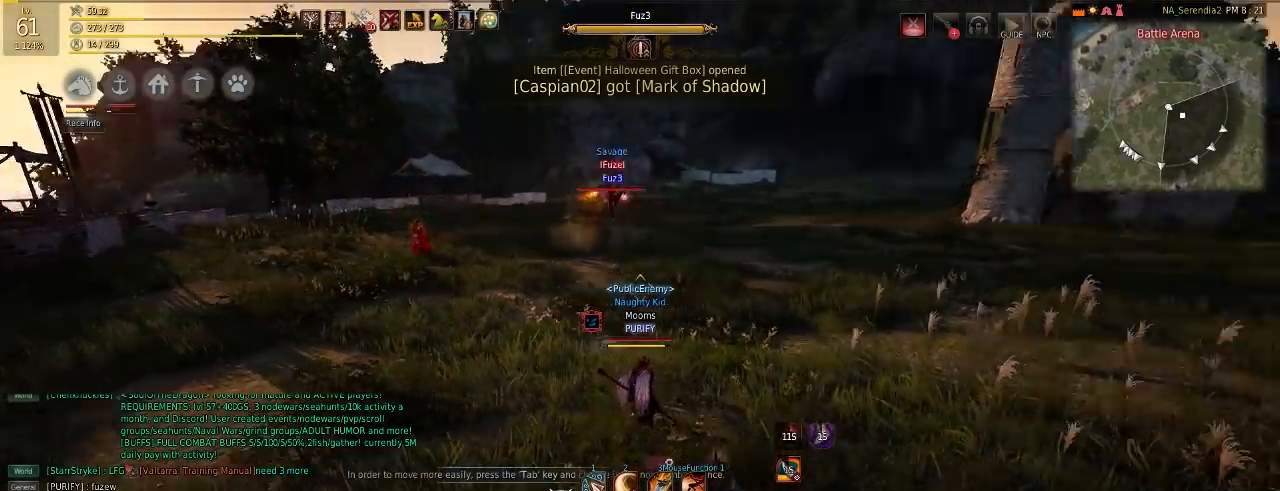
{"keys": ["w"], "mouse": ["right"], "events": [[16, "s", "up"], [16, "w", "down"], [83, "mouse_right", "down"]]}
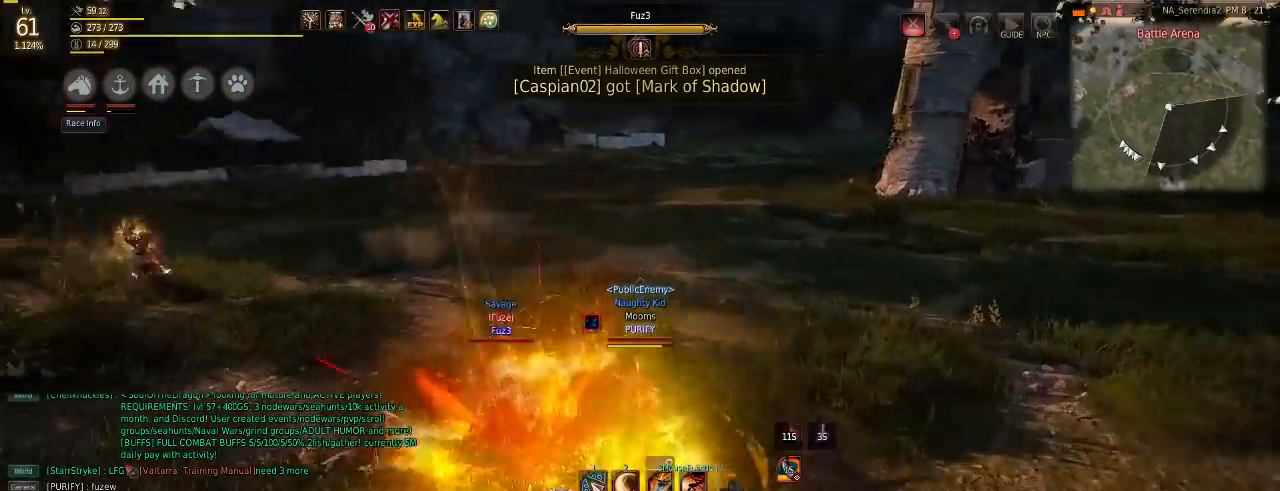
{"keys": ["s"], "mouse": ["left", "right"], "events": [[100, "c", "down"], [134, "c", "up"], [134, "mouse_right", "up"], [200, "c", "down"], [200, "w", "up"], [284, "c", "up"], [300, "s", "down"], [334, "mouse_left", "down"], [334, "mouse_right", "down"]]}
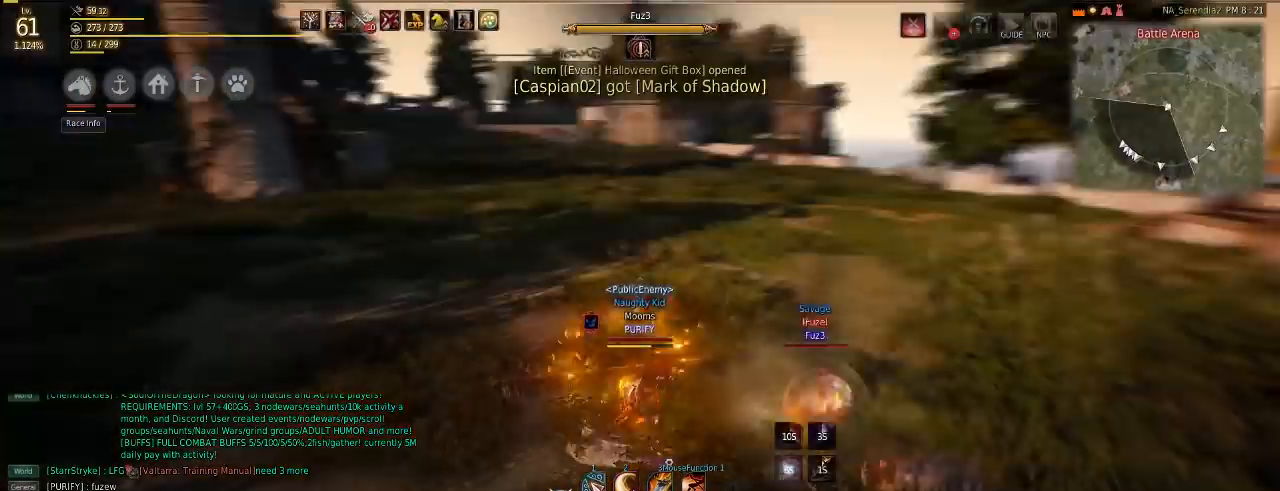
{"keys": ["w"], "mouse": ["left"], "events": [[100, "mouse_right", "up"], [150, "s", "up"], [217, "w", "down"]]}
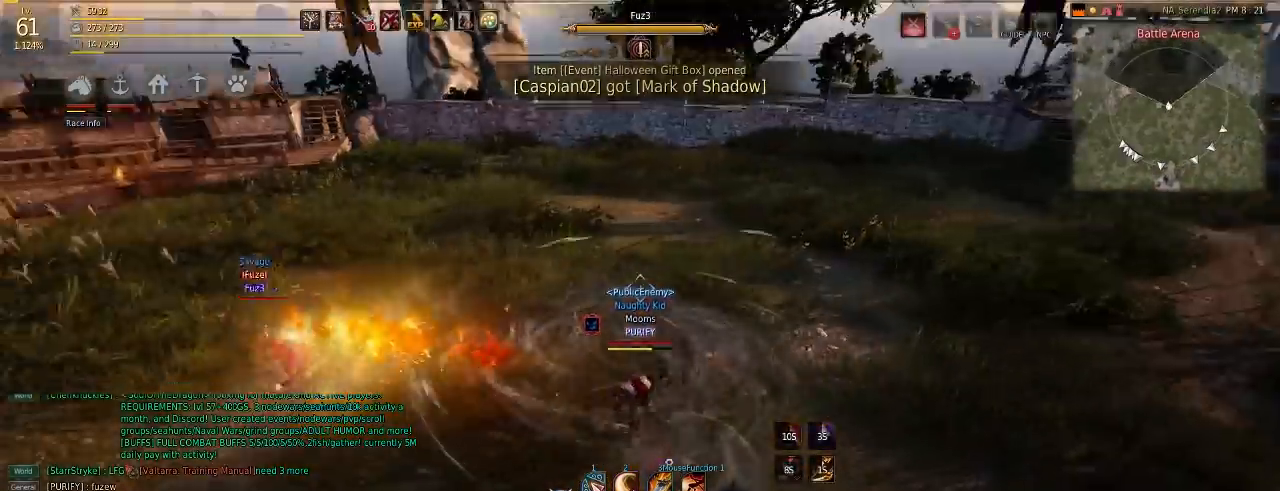
{"keys": ["w"], "mouse": ["left"], "events": []}
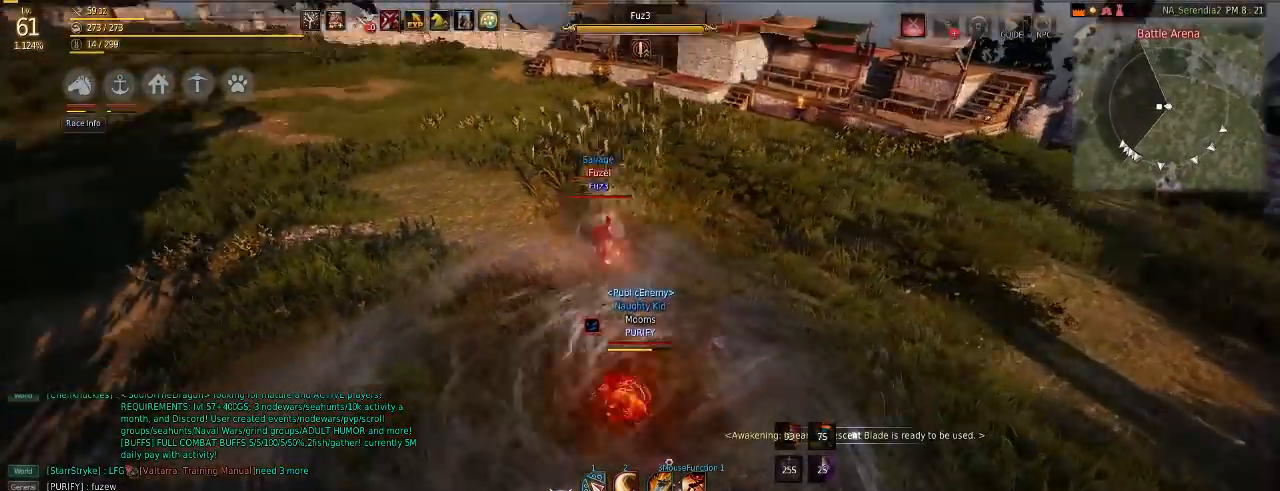
{"keys": ["w"], "mouse": [], "events": [[250, "mouse_left", "up"], [283, "c", "down"], [367, "c", "up"], [417, "c", "down"], [500, "c", "up"]]}
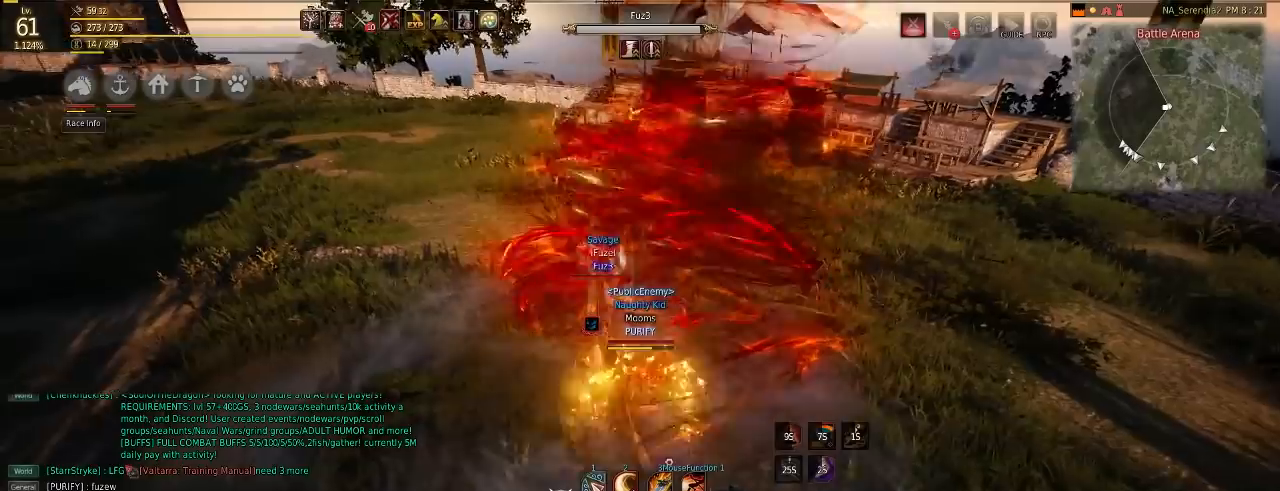
{"keys": ["w"], "mouse": ["right"], "events": [[67, "c", "down"], [134, "c", "up"], [167, "c", "down"], [267, "c", "up"], [300, "mouse_right", "down"]]}
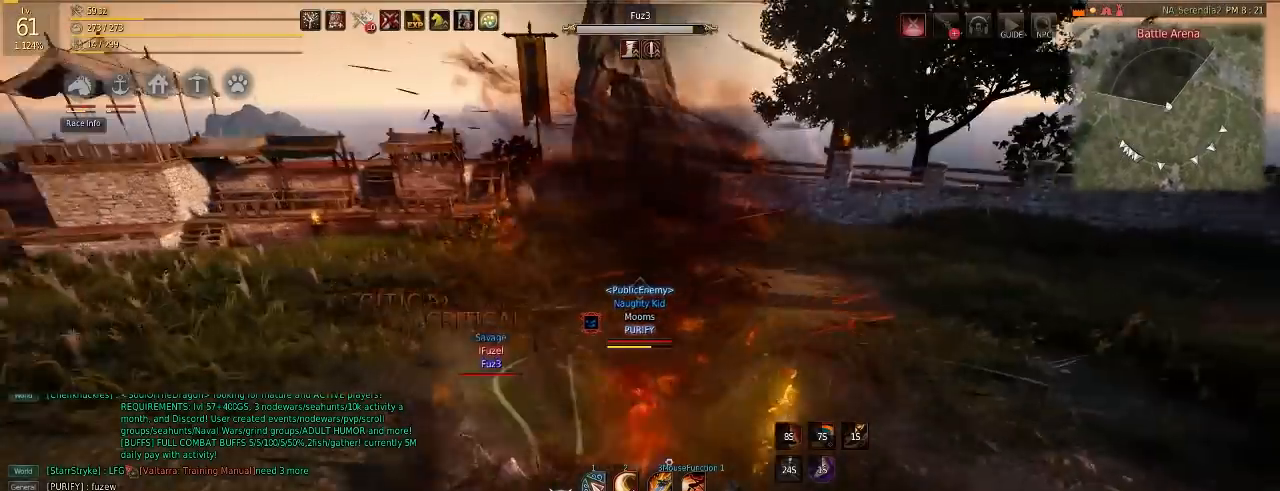
{"keys": ["w"], "mouse": [], "events": [[183, "mouse_right", "up"], [183, "w", "up"], [483, "w", "down"]]}
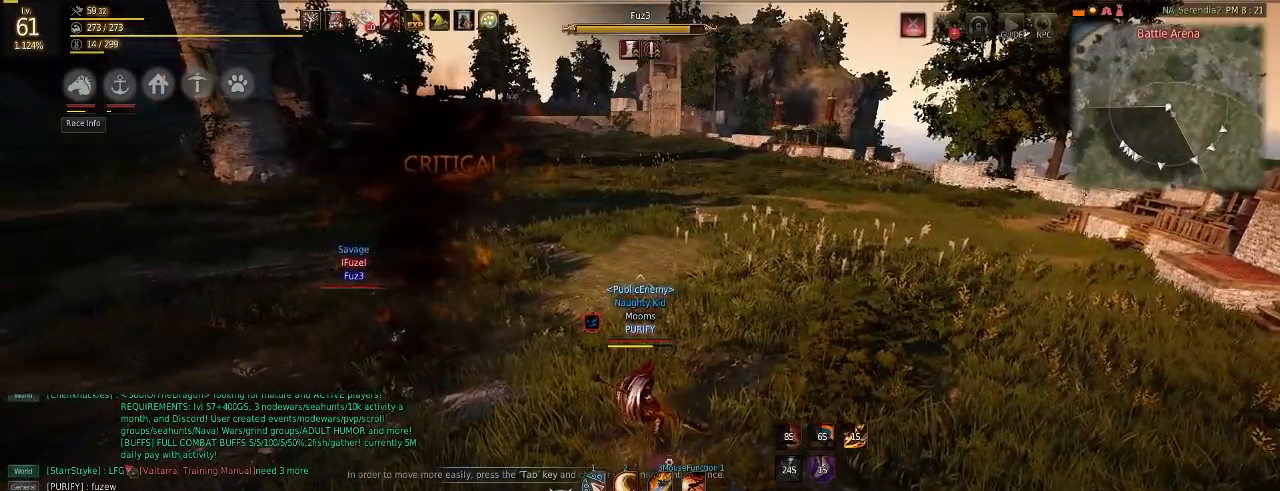
{"keys": [], "mouse": [], "events": [[284, "w", "up"]]}
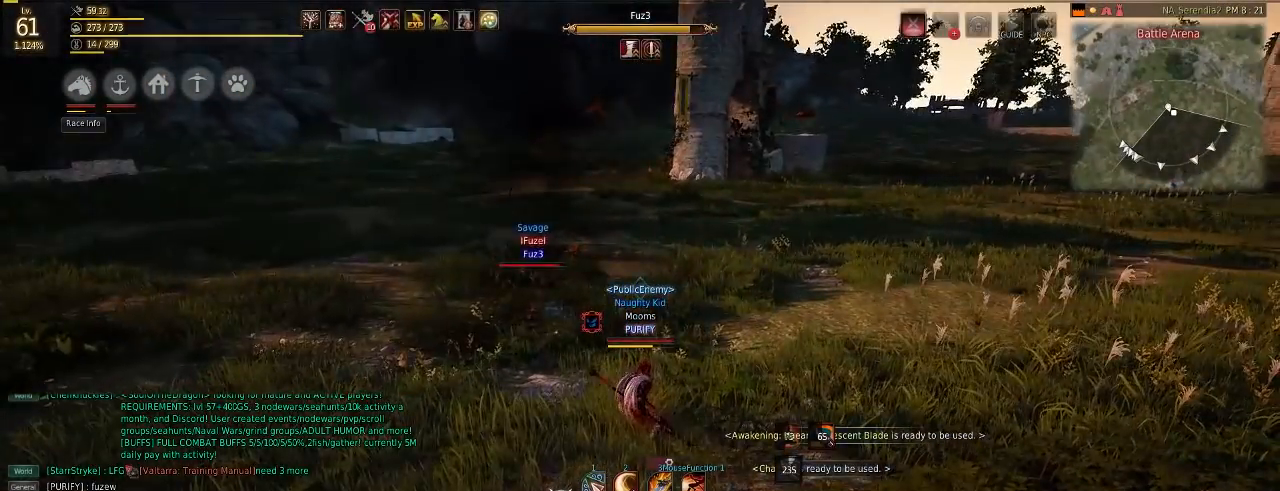
{"keys": [], "mouse": [], "events": []}
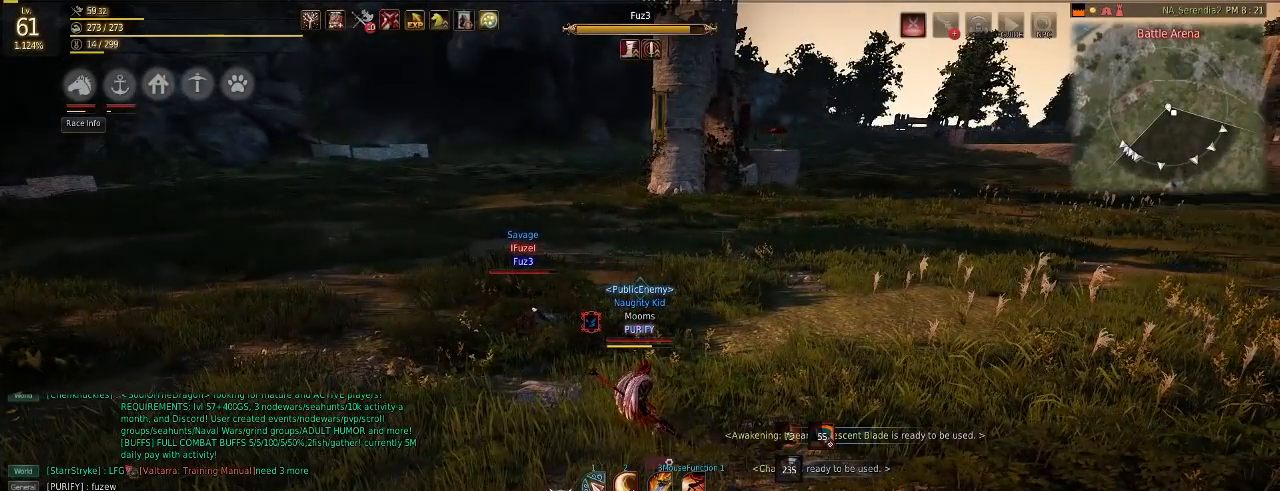
{"keys": [], "mouse": [], "events": []}
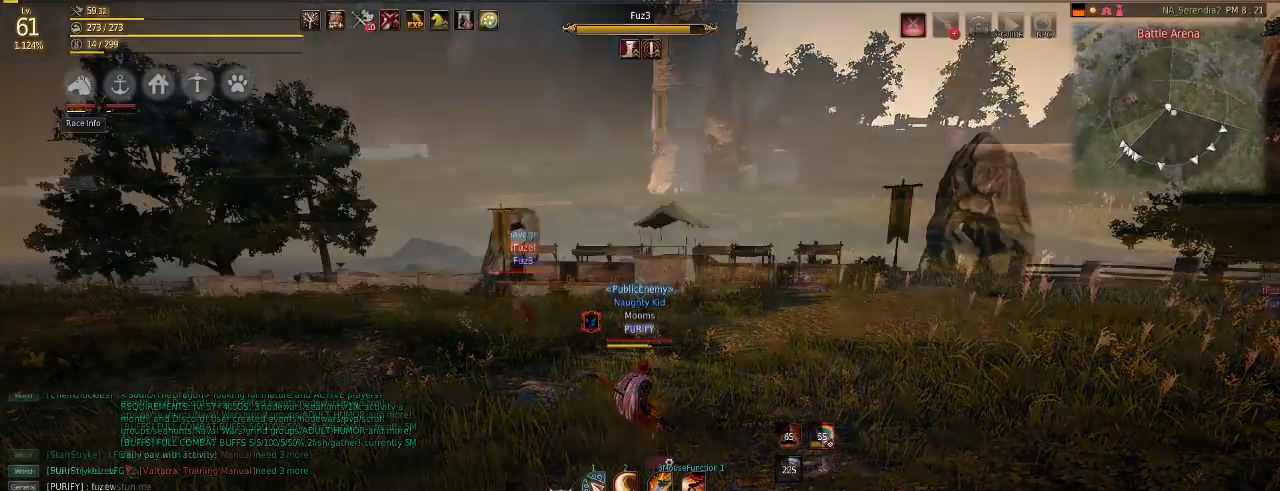
{"keys": [], "mouse": [], "events": []}
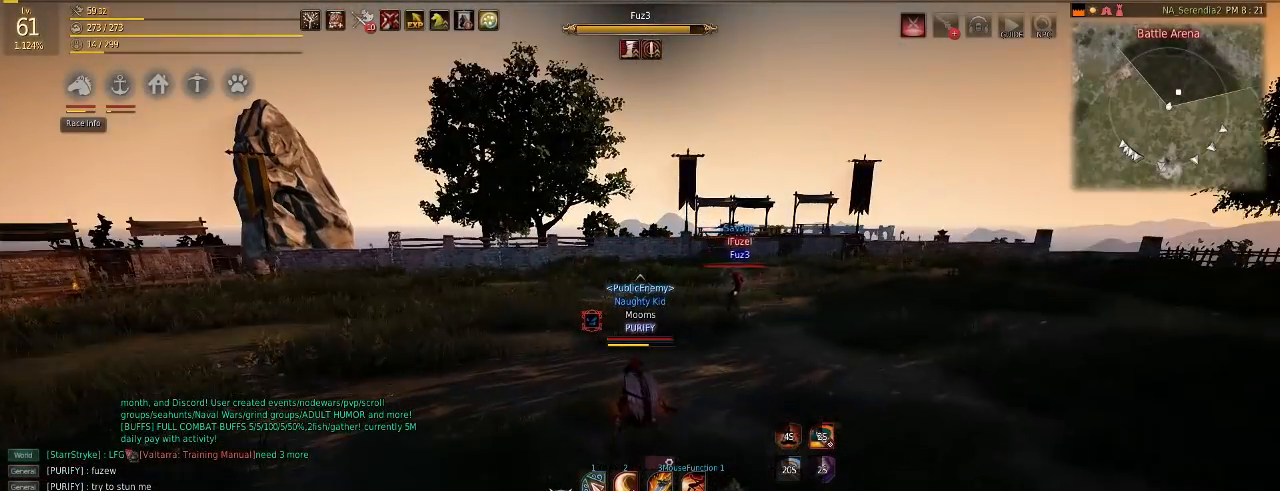
{"keys": [], "mouse": [], "events": [[50, "w", "down"], [267, "w", "up"]]}